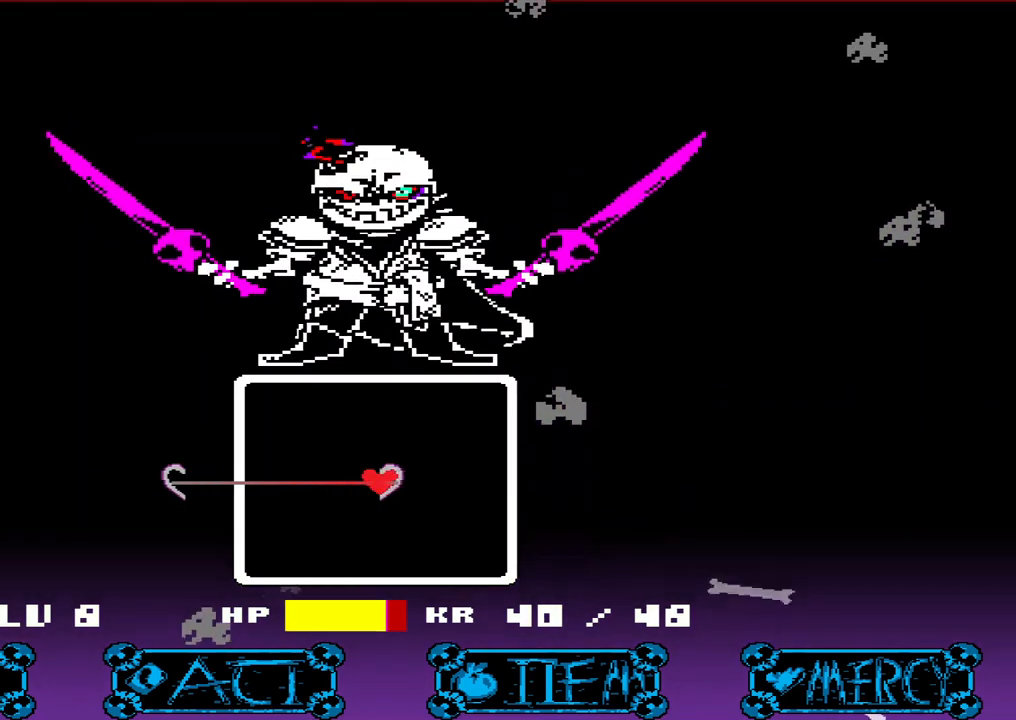
Gameplay with keyboard; each line is a JSON object with the keys held at the frame after it. "events" lists presses ("down") and releases ("up") of "a", "c", "d", "down", "left", "right", "s", "up", "w", "x" and "z" between this image and that frame as [ms after this image, input, new state], when the widget could be followed in between. No other keys are recorded. Mouse input is not recorded.
{"keys": ["a"], "events": [[367, "a", "down"]]}
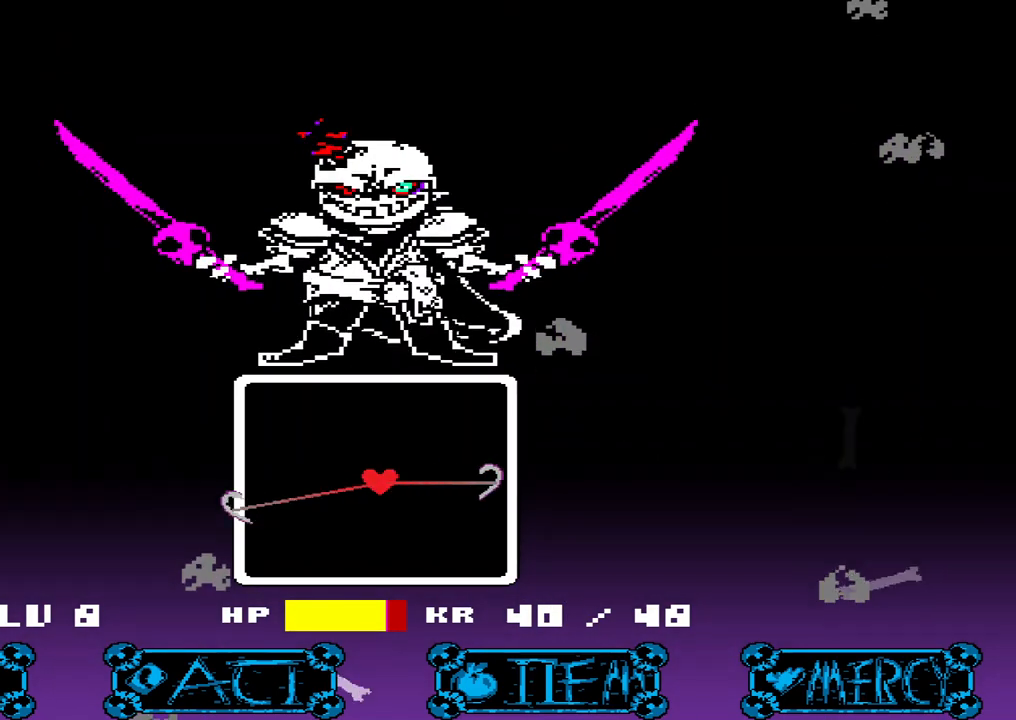
{"keys": [], "events": [[333, "a", "up"]]}
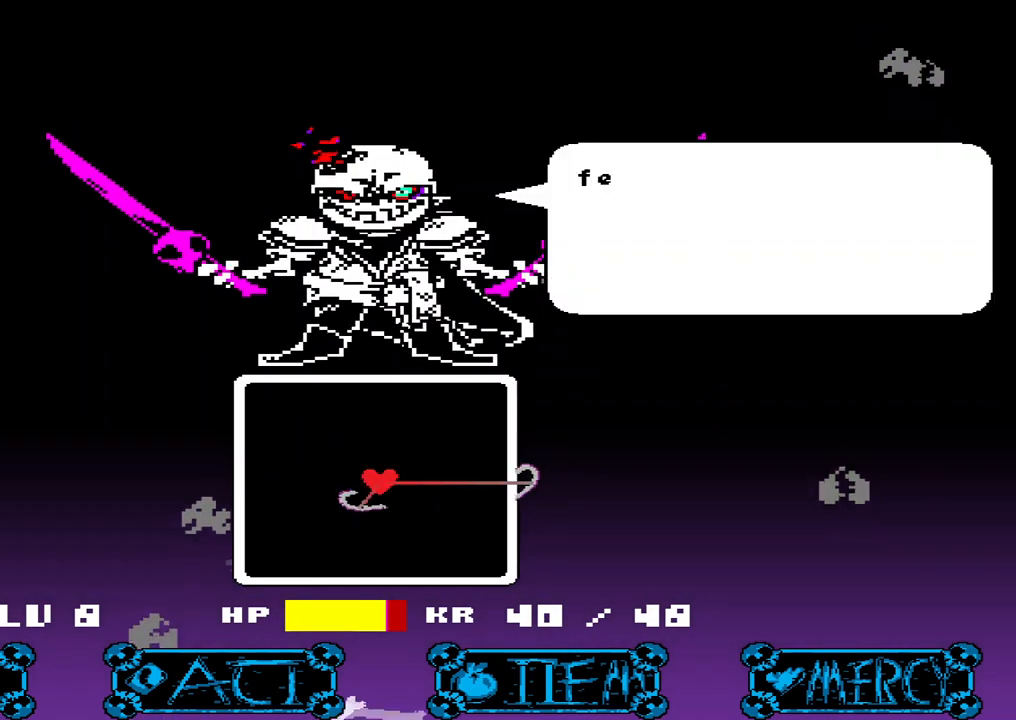
{"keys": ["d"], "events": [[133, "d", "down"]]}
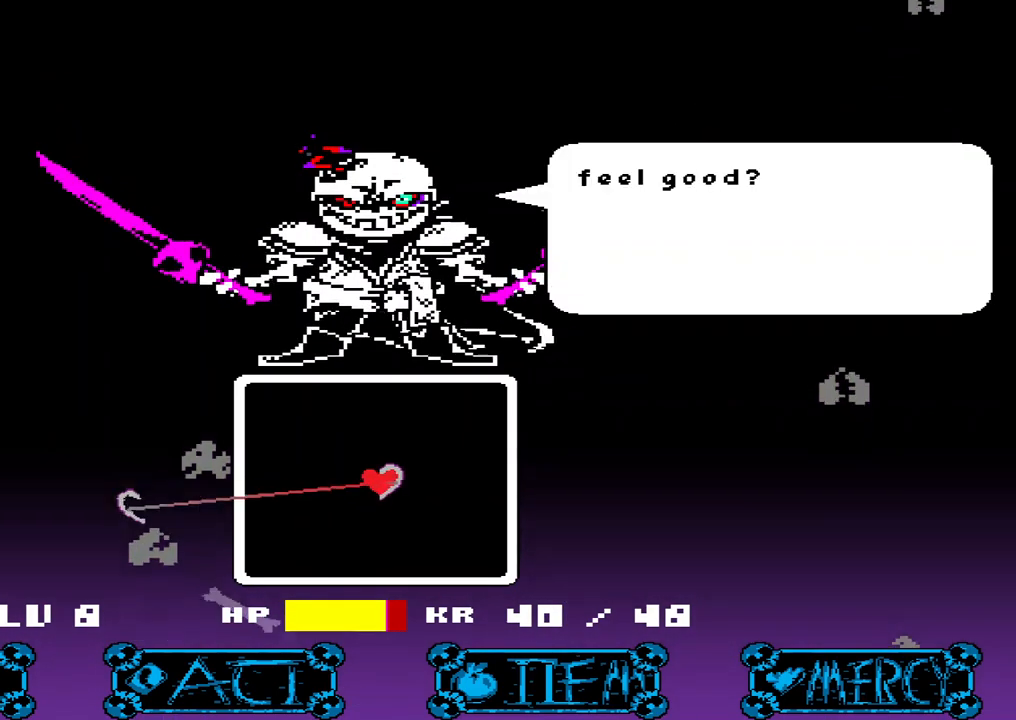
{"keys": [], "events": [[400, "d", "up"]]}
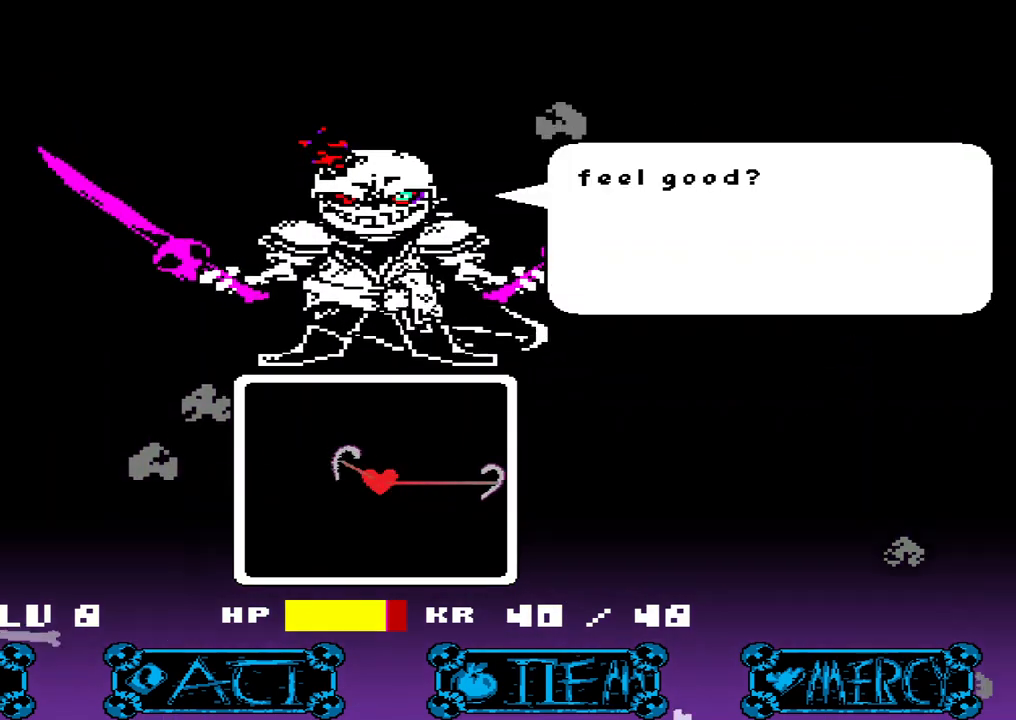
{"keys": [], "events": [[67, "a", "down"], [300, "a", "up"]]}
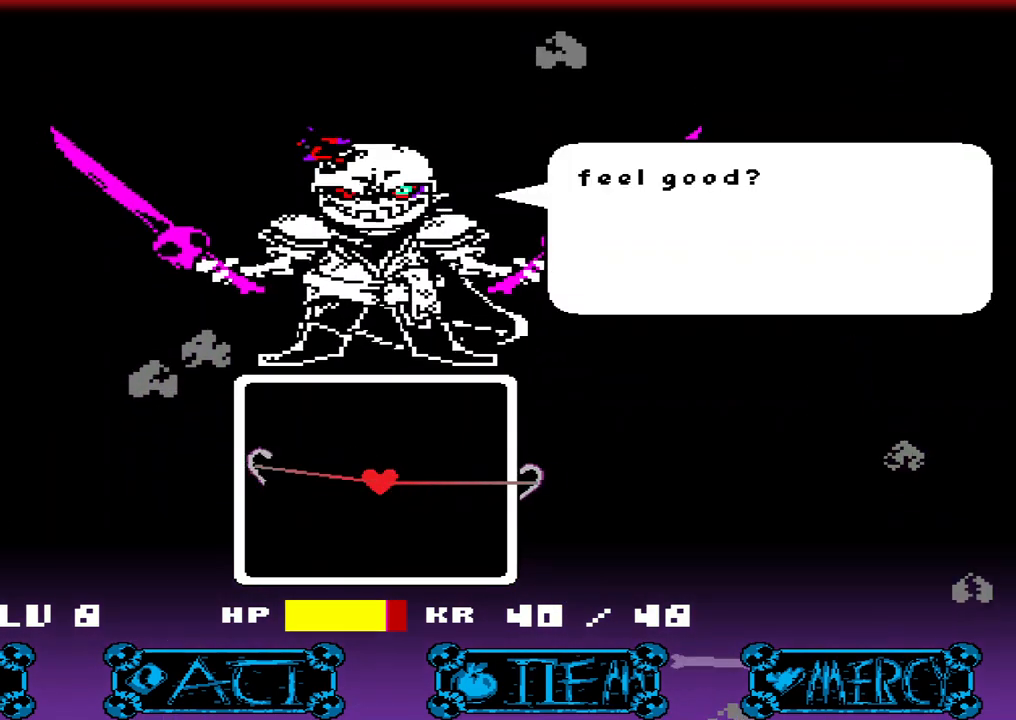
{"keys": [], "events": [[133, "z", "down"], [267, "z", "up"]]}
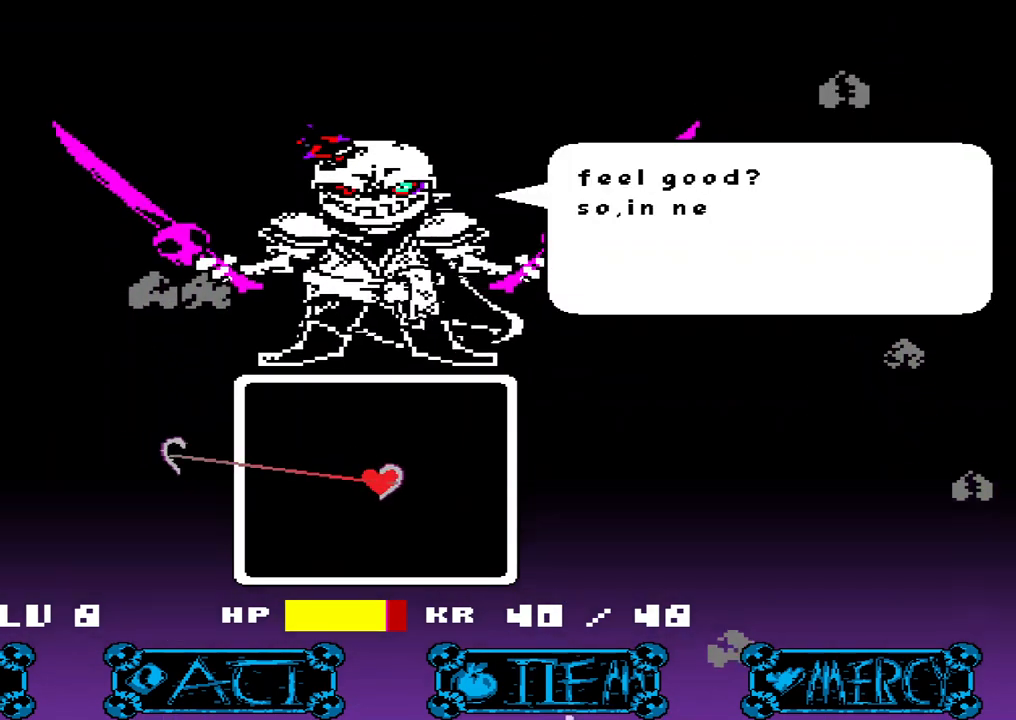
{"keys": ["w"], "events": [[100, "x", "down"], [200, "x", "up"], [433, "w", "down"]]}
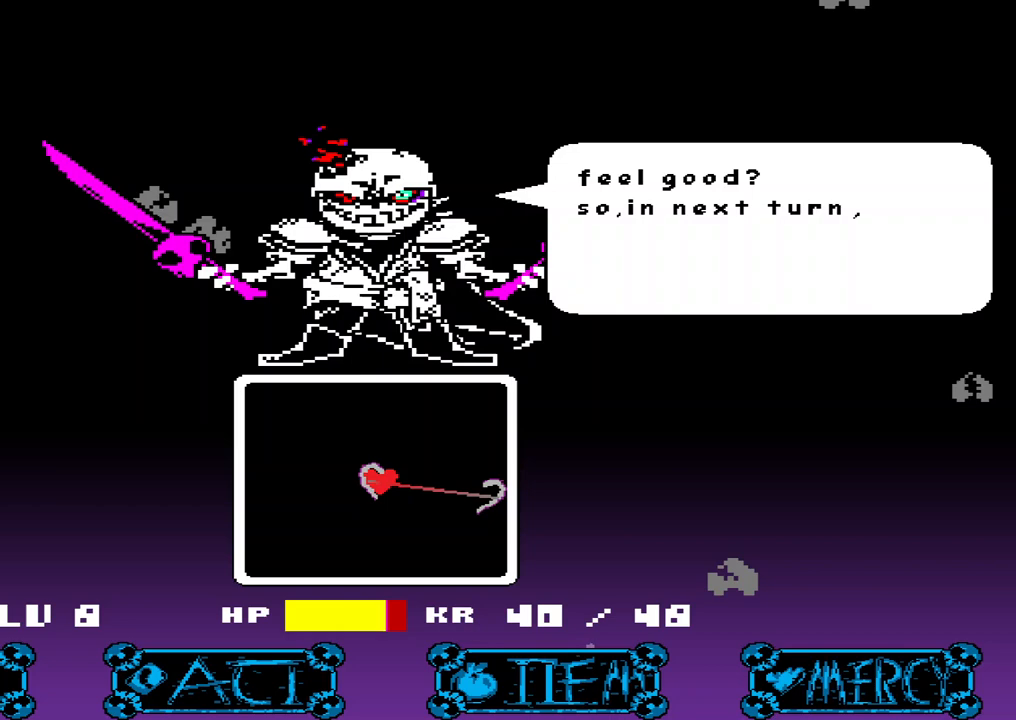
{"keys": ["s"], "events": [[333, "w", "up"], [467, "s", "down"]]}
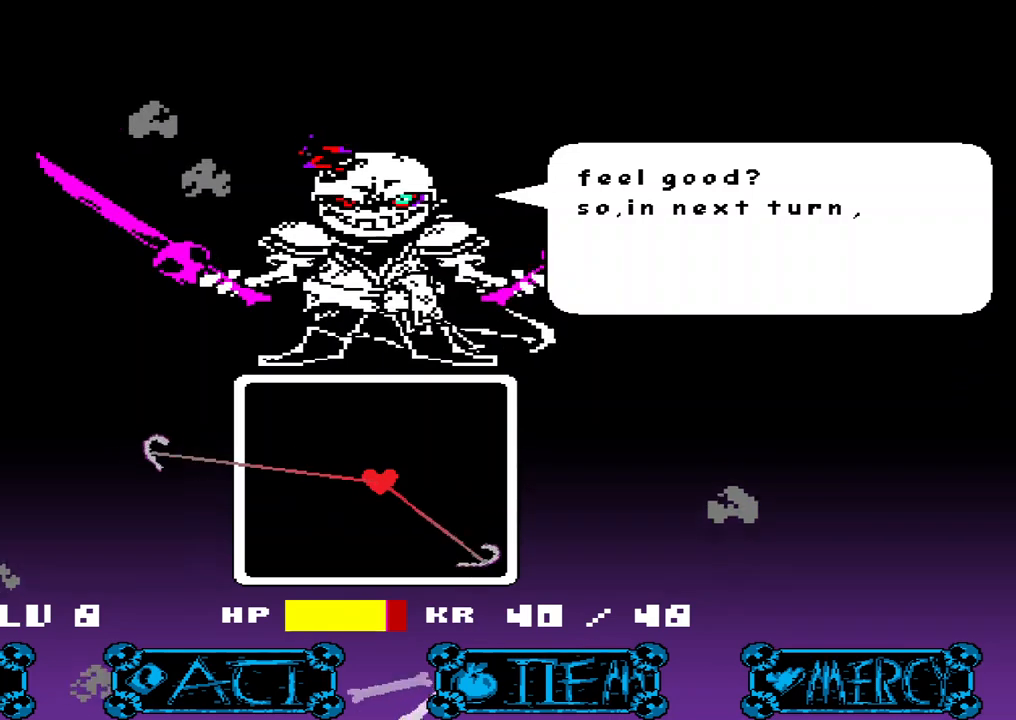
{"keys": [], "events": [[467, "s", "up"]]}
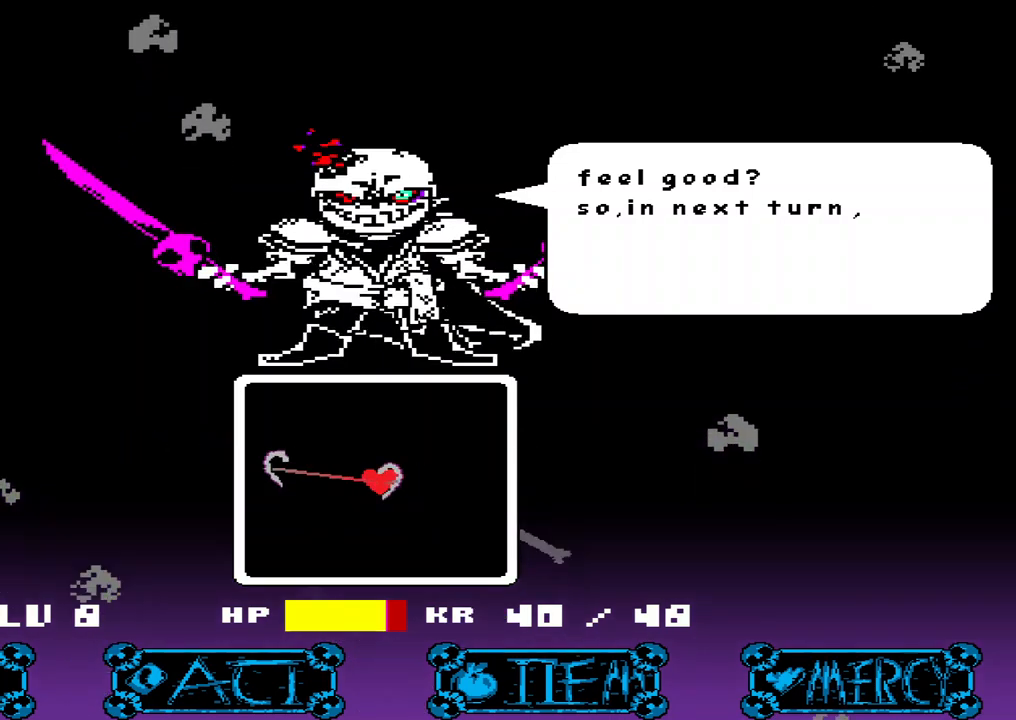
{"keys": [], "events": [[133, "z", "down"], [267, "z", "up"]]}
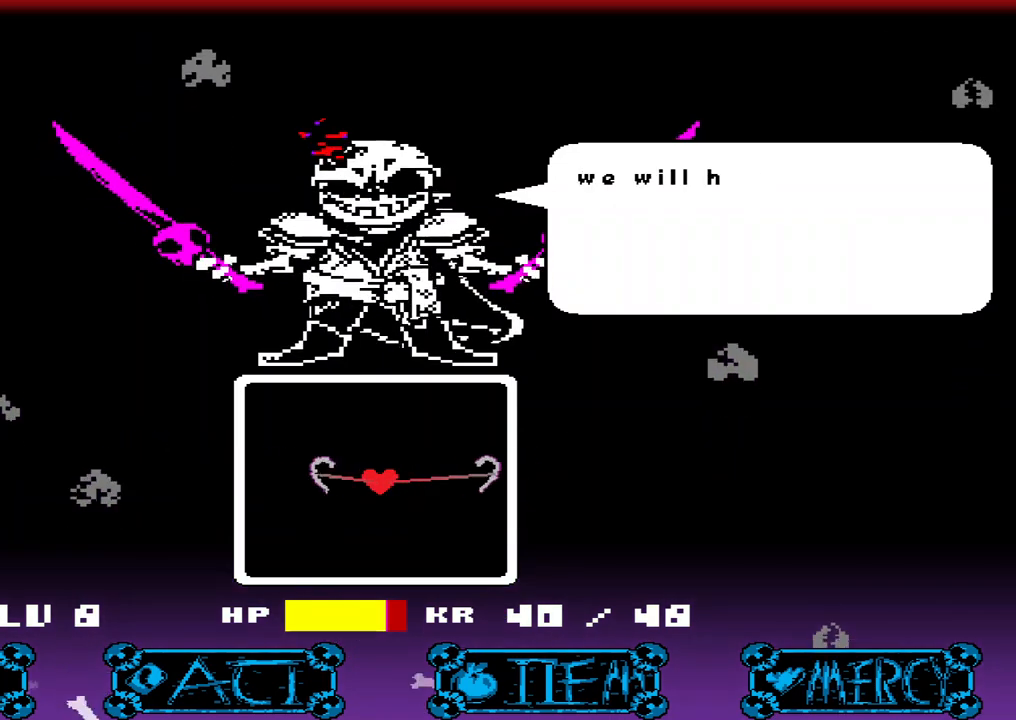
{"keys": ["s"], "events": [[200, "x", "down"], [300, "x", "up"], [433, "s", "down"]]}
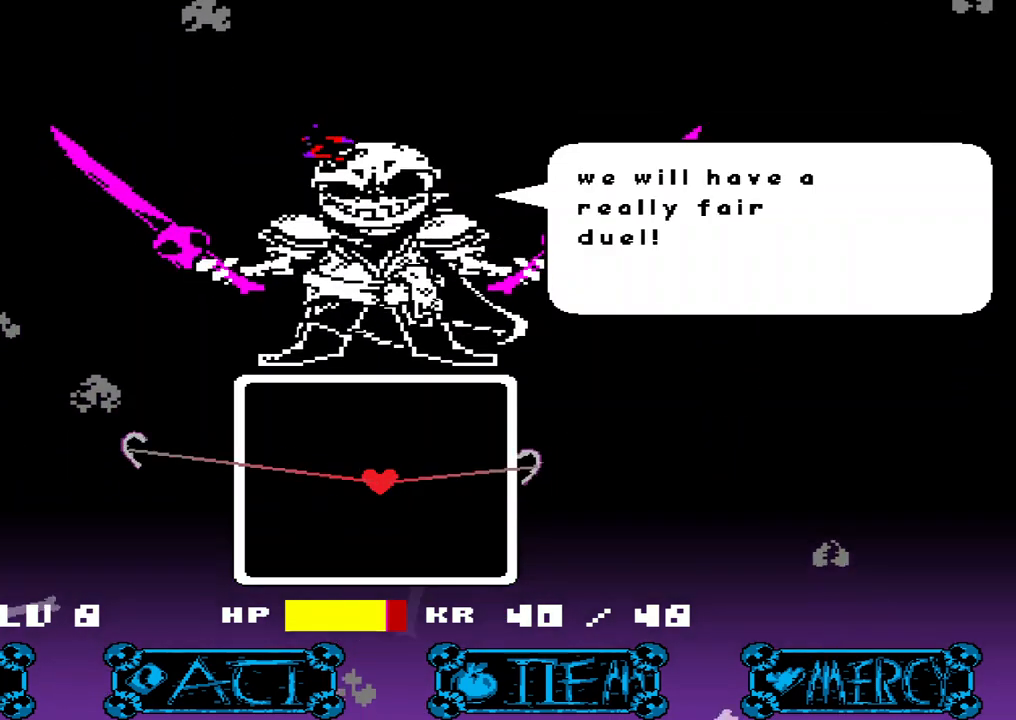
{"keys": ["s"], "events": []}
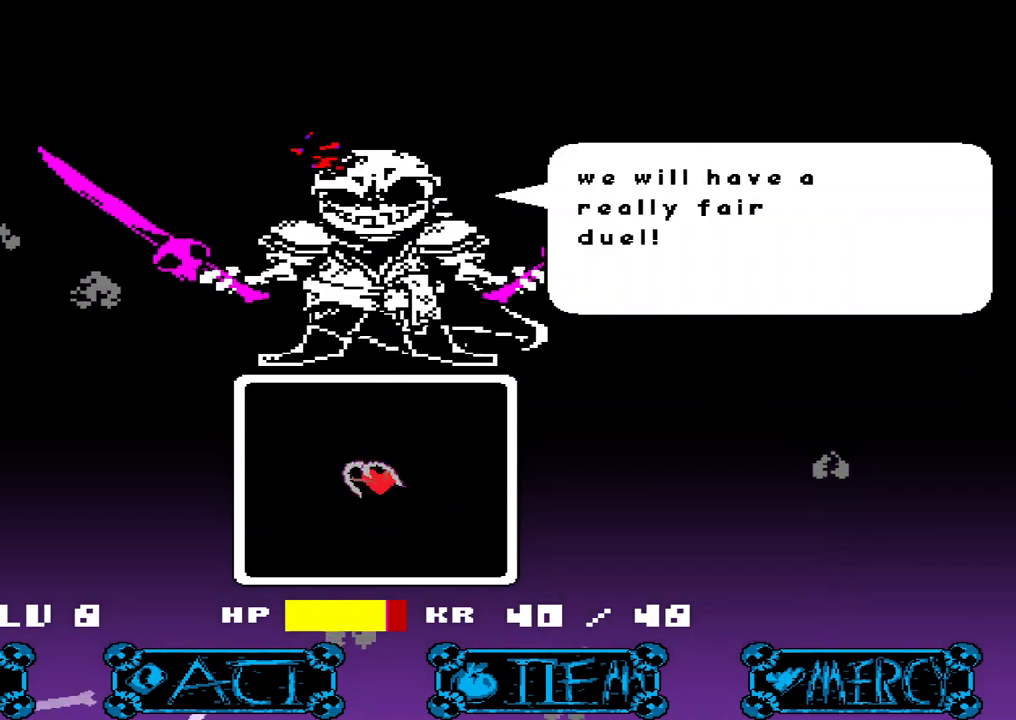
{"keys": ["w"], "events": [[67, "s", "up"], [233, "w", "down"]]}
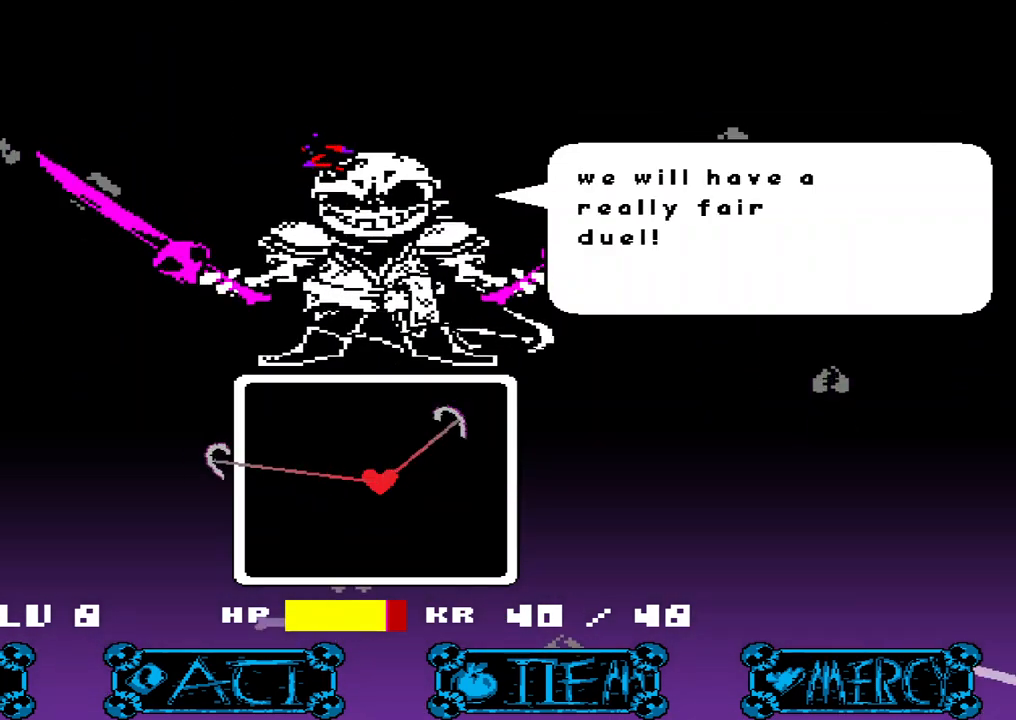
{"keys": [], "events": [[433, "w", "up"]]}
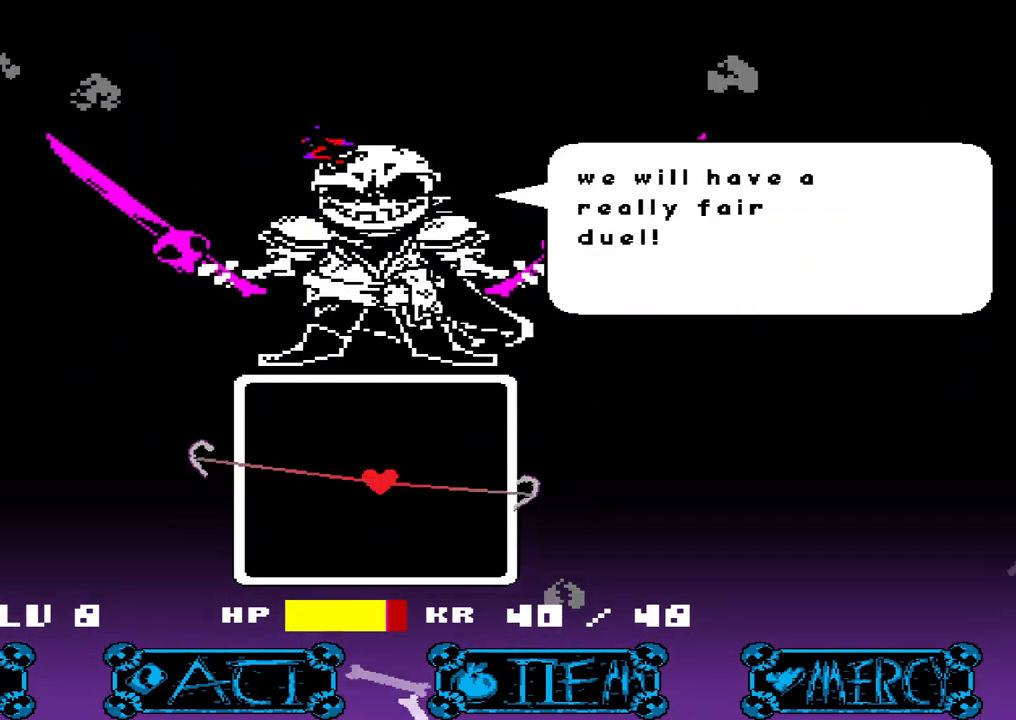
{"keys": [], "events": [[200, "z", "down"], [300, "z", "up"]]}
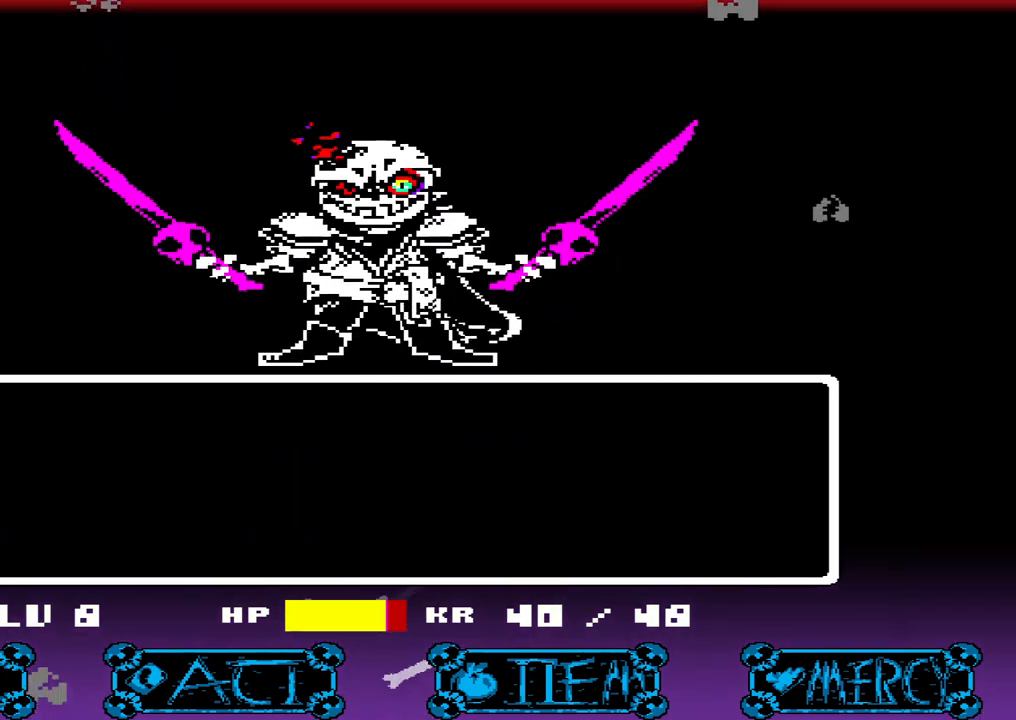
{"keys": [], "events": [[200, "x", "down"], [267, "x", "up"], [467, "right", "down"], [500, "right", "up"]]}
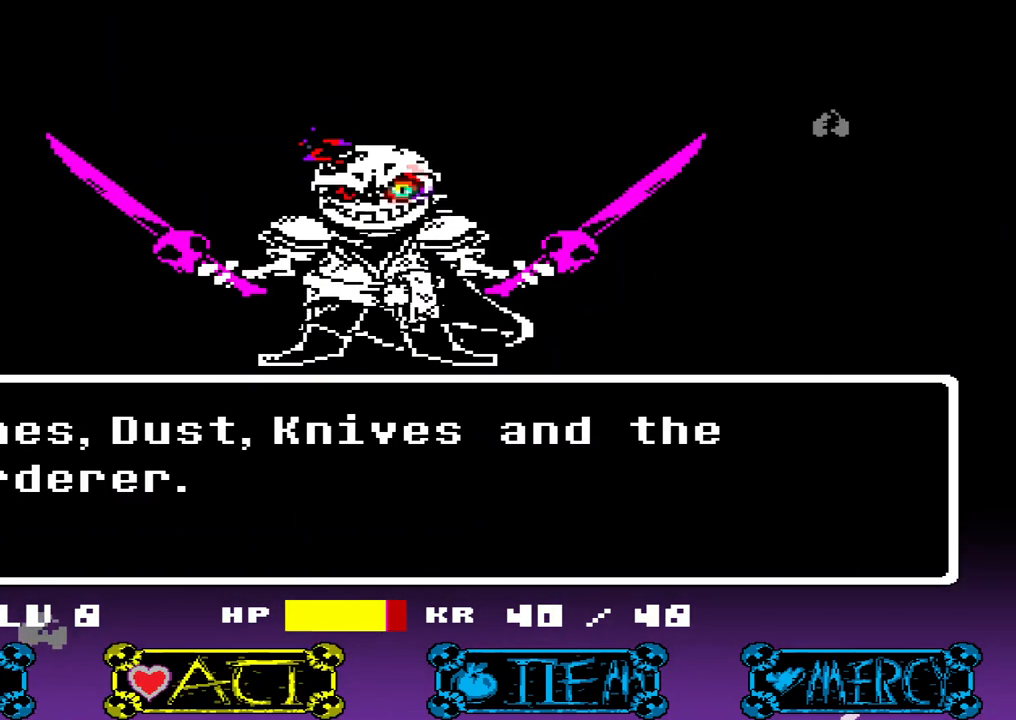
{"keys": ["down"], "events": [[100, "right", "down"], [200, "right", "up"], [200, "z", "down"], [300, "z", "up"], [333, "down", "down"], [433, "down", "up"], [500, "down", "down"]]}
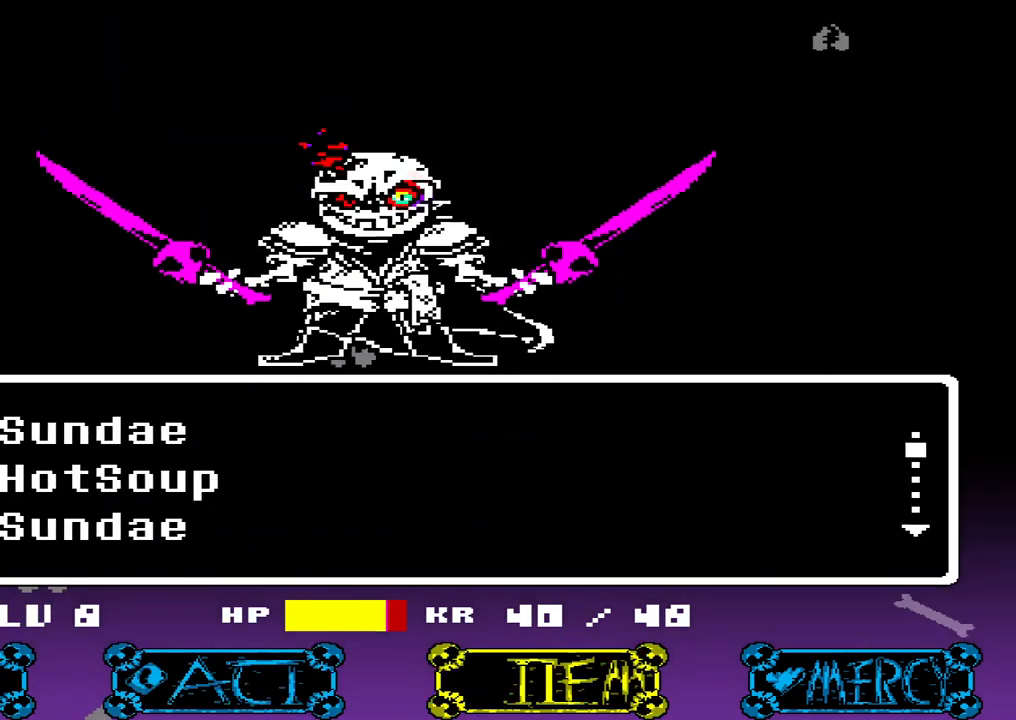
{"keys": [], "events": [[67, "down", "up"], [167, "down", "down"], [233, "down", "up"]]}
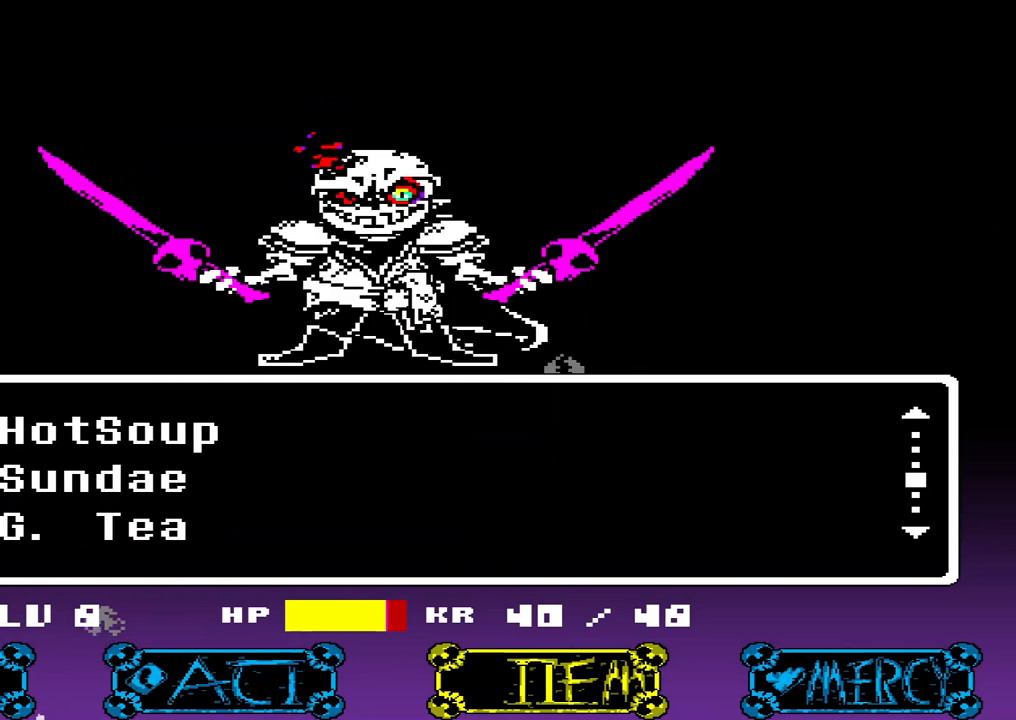
{"keys": [], "events": [[367, "up", "down"], [467, "up", "up"]]}
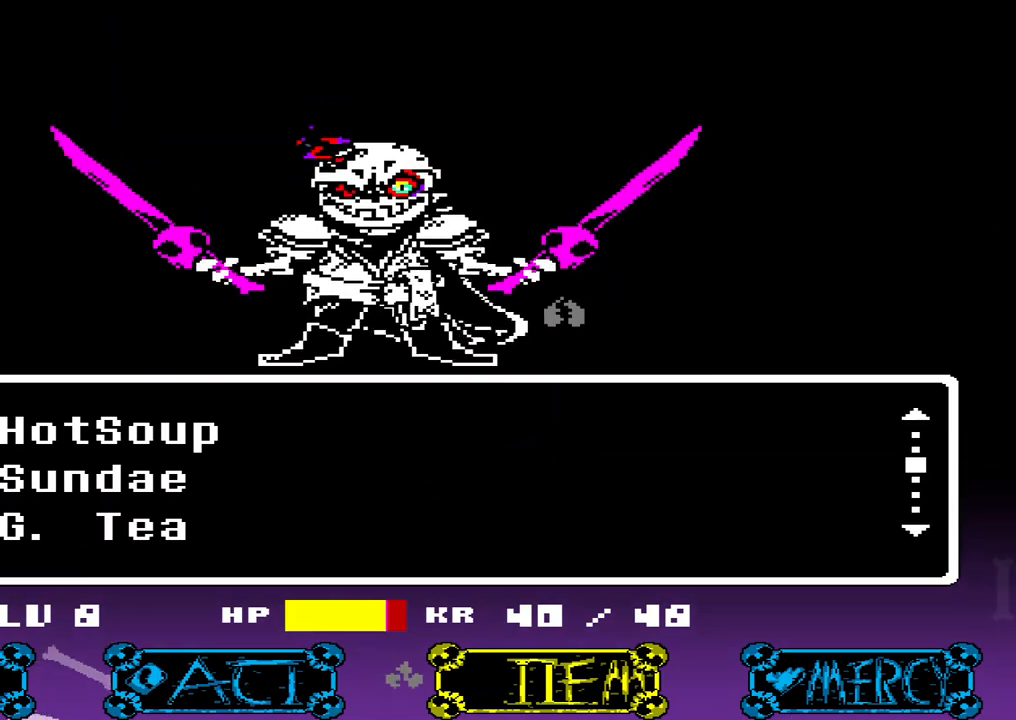
{"keys": ["left"], "events": [[67, "z", "down"], [167, "x", "down"], [167, "z", "up"], [233, "x", "up"], [233, "z", "down"], [333, "left", "down"], [333, "z", "up"], [433, "left", "up"], [500, "left", "down"]]}
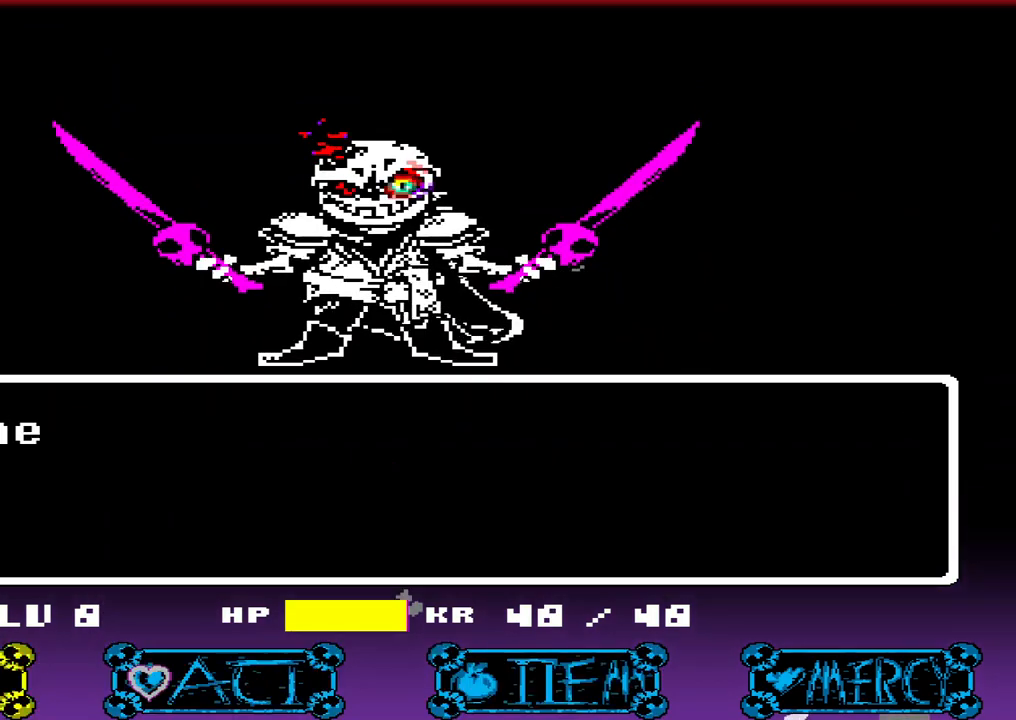
{"keys": [], "events": [[67, "left", "up"], [67, "z", "down"], [133, "z", "up"], [200, "z", "down"], [267, "z", "up"]]}
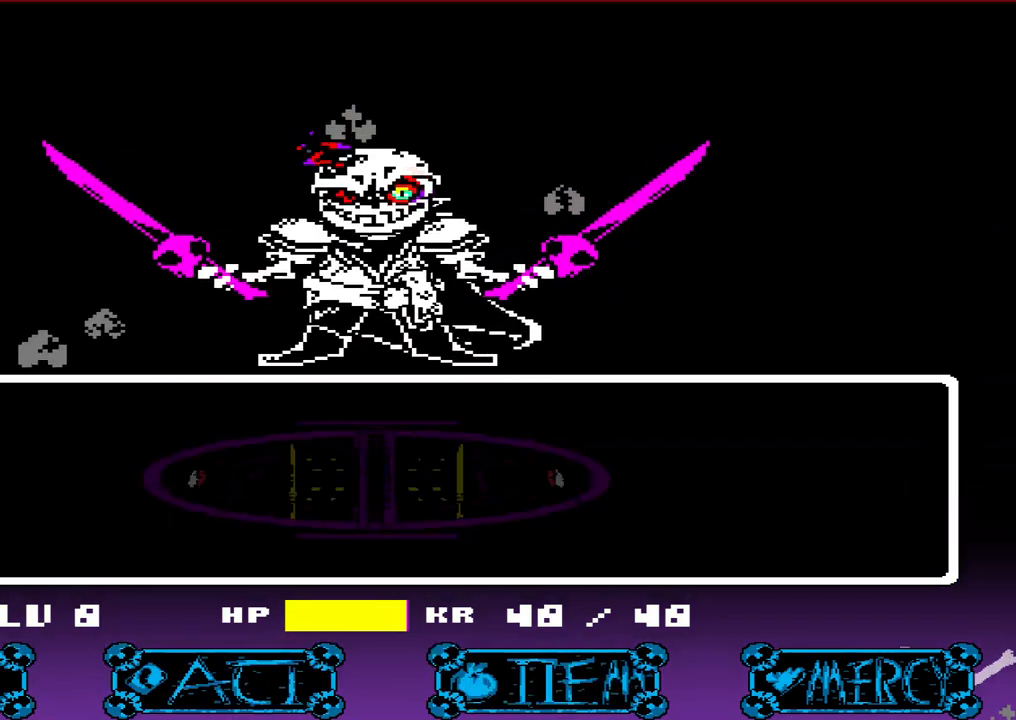
{"keys": [], "events": []}
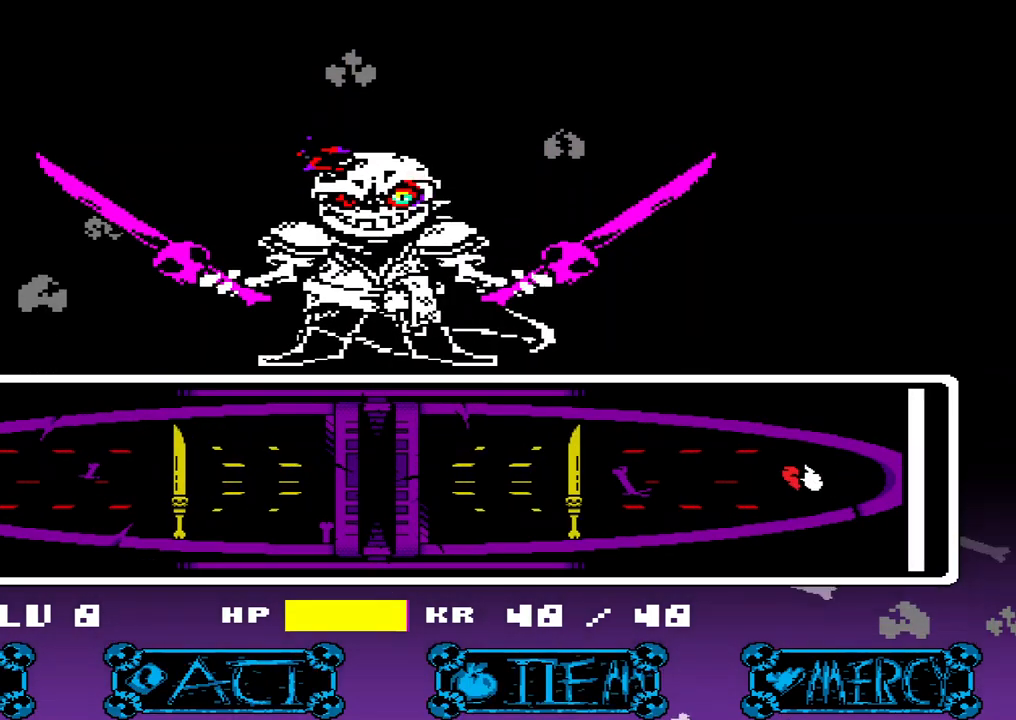
{"keys": [], "events": []}
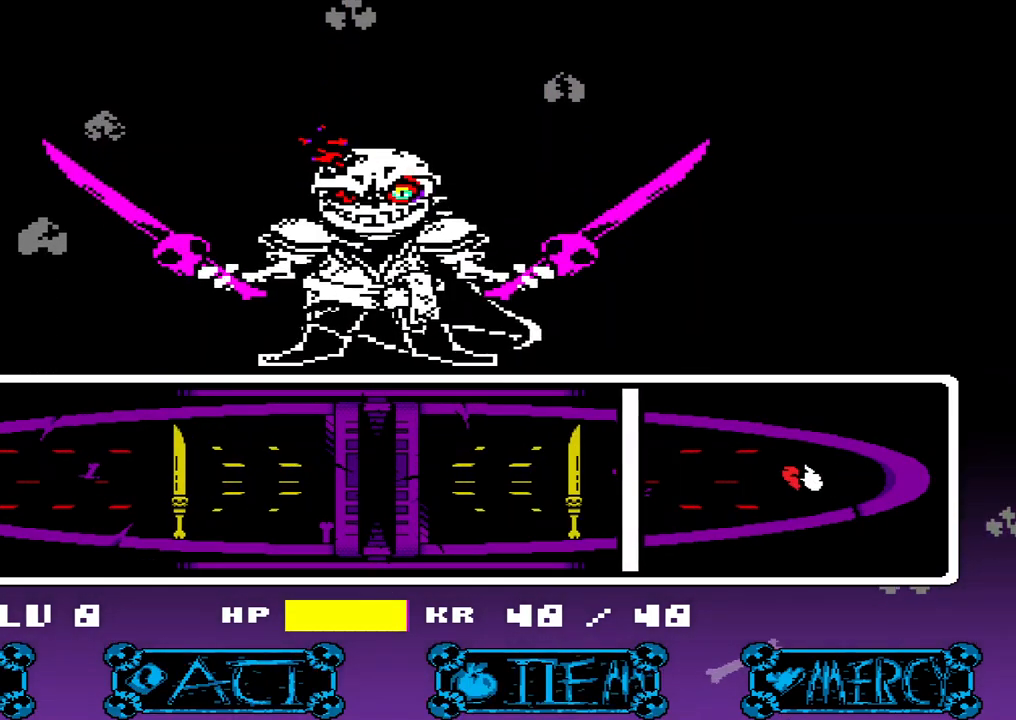
{"keys": [], "events": [[133, "z", "down"], [200, "z", "up"]]}
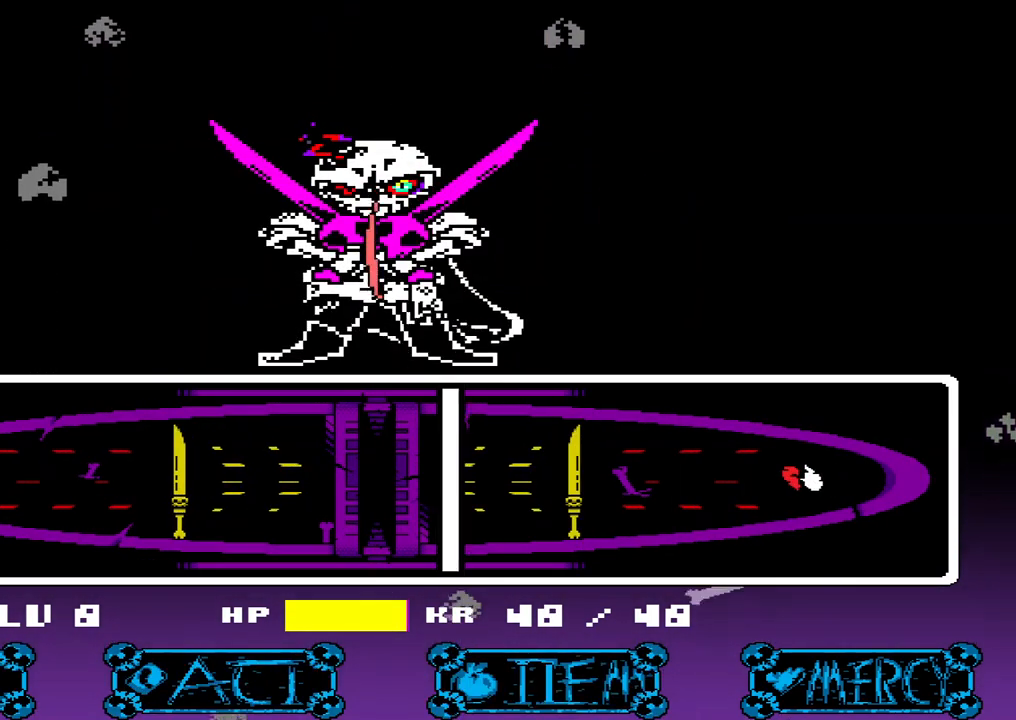
{"keys": [], "events": []}
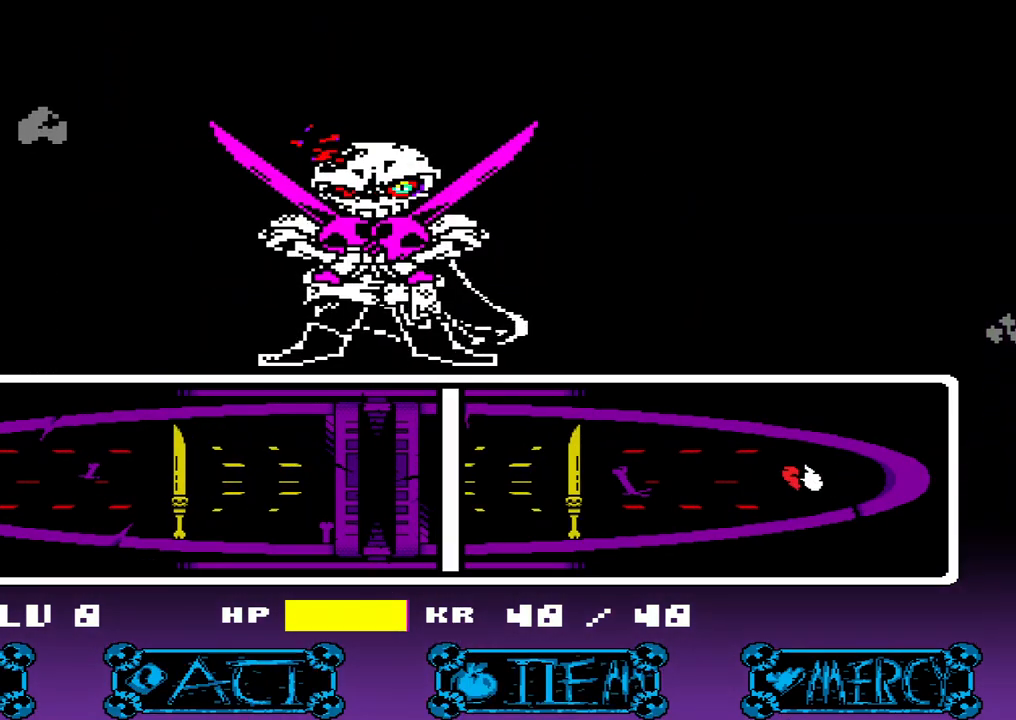
{"keys": [], "events": []}
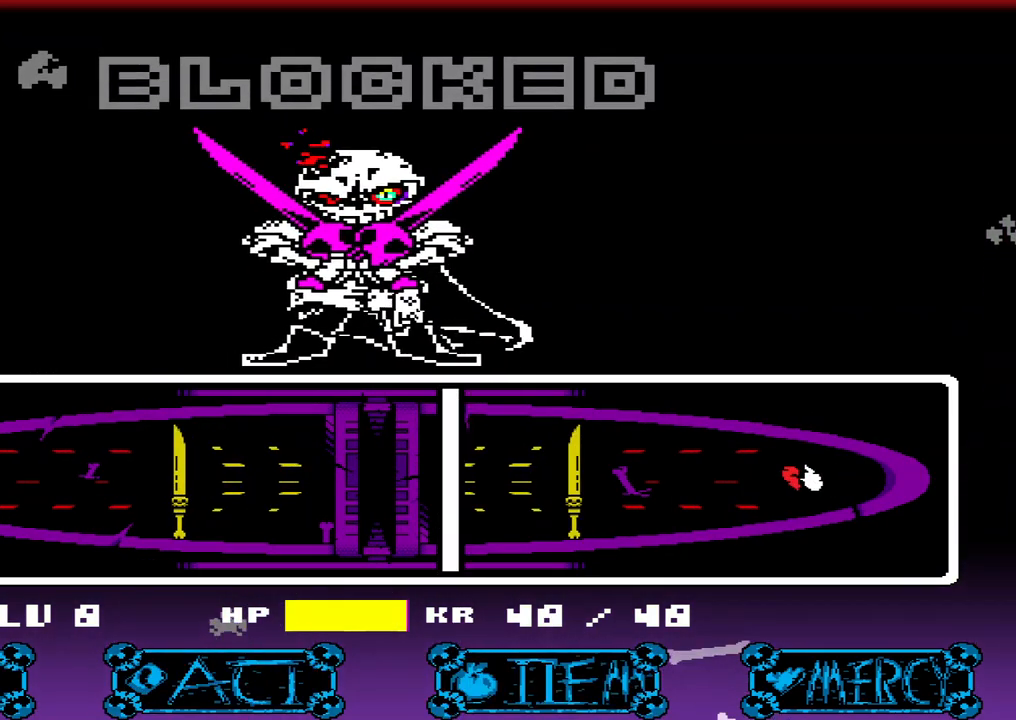
{"keys": [], "events": []}
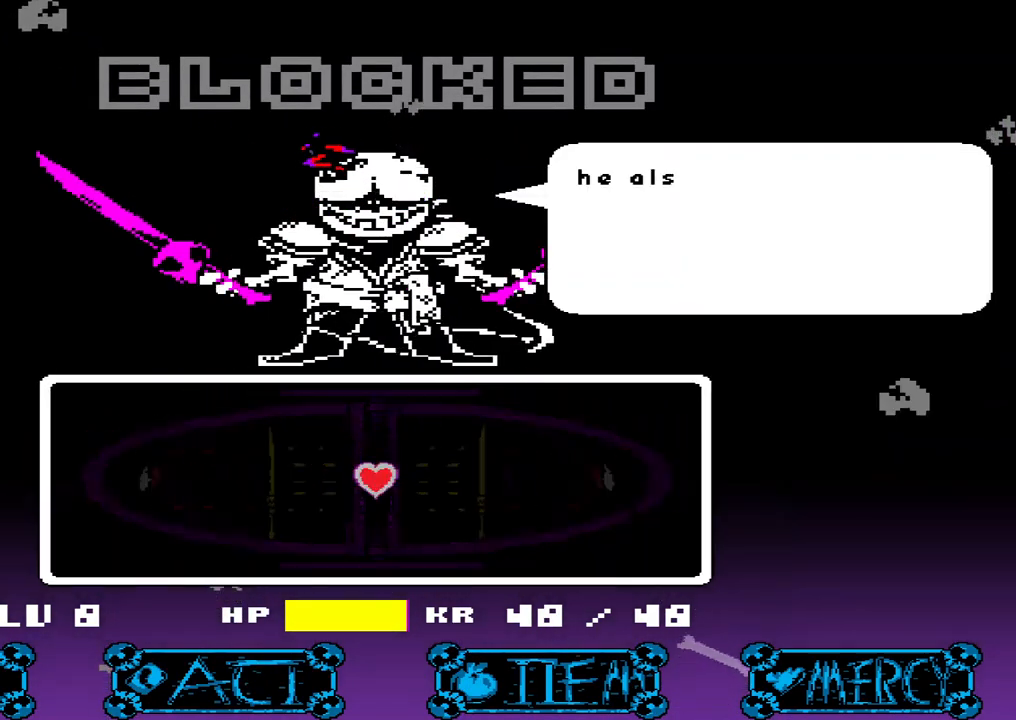
{"keys": [], "events": [[367, "x", "down"], [467, "x", "up"]]}
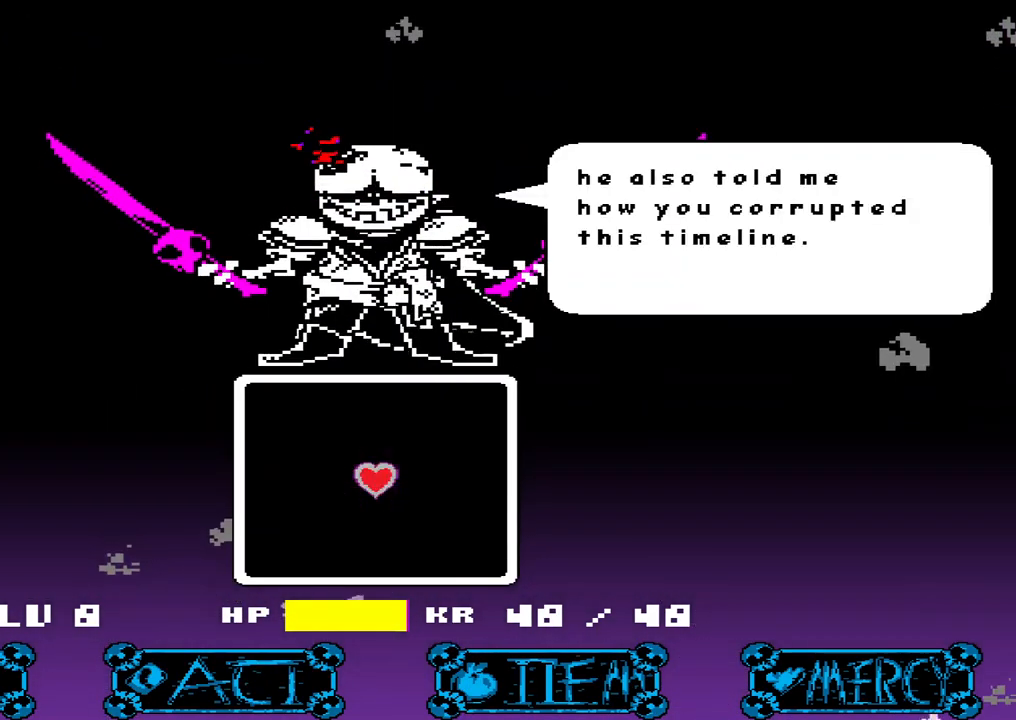
{"keys": [], "events": [[200, "z", "down"], [333, "z", "up"]]}
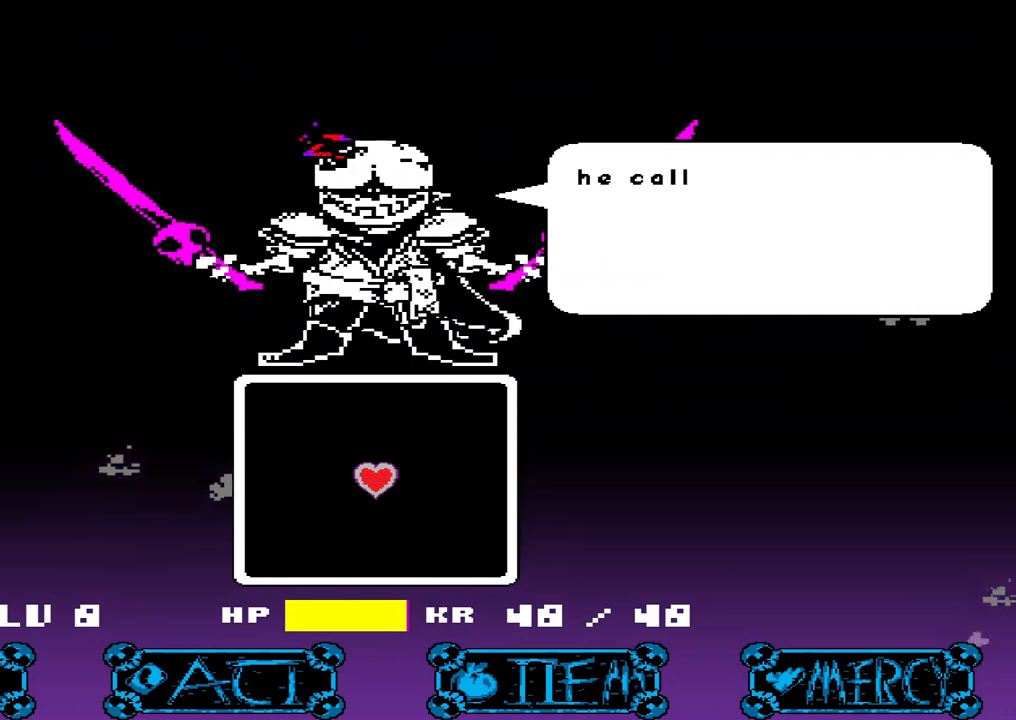
{"keys": ["x"], "events": [[500, "x", "down"]]}